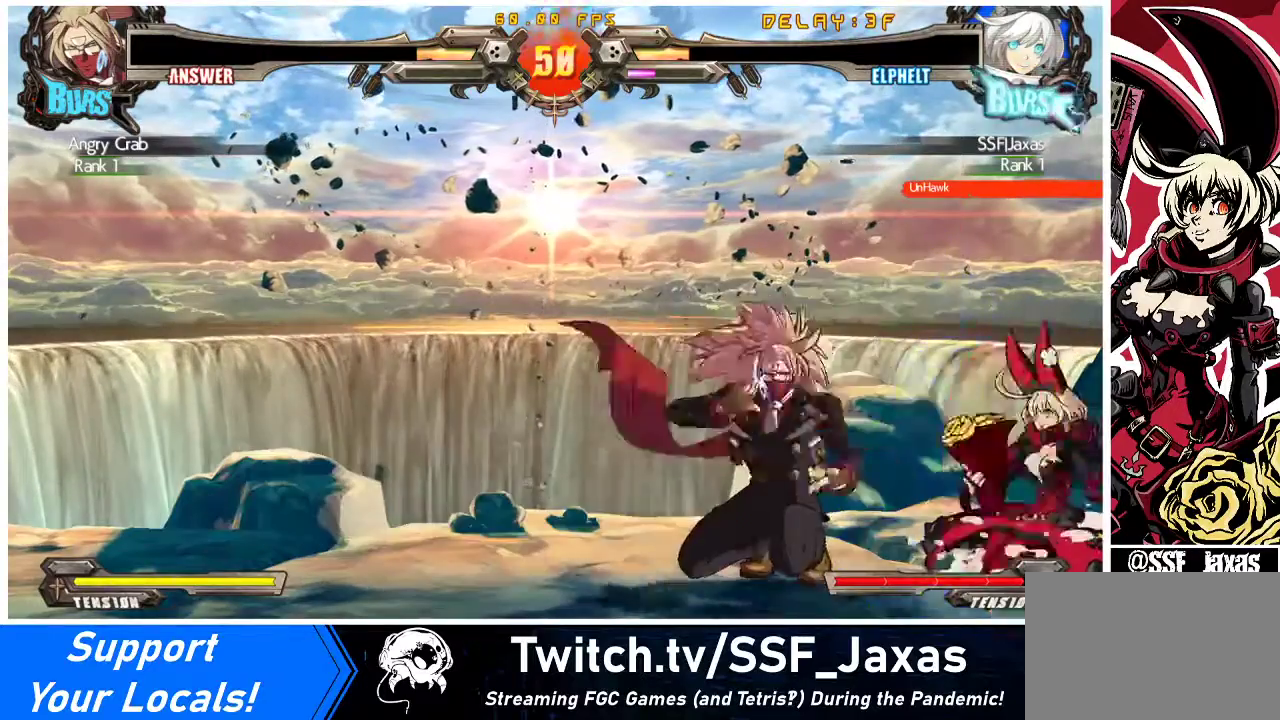
Gameplay with a controller (arcade stick); each line is a JSON object with the inputs held at the frame after it. "events" lists button and stick changes between this image and that frame as [ms after this image, input, new state], when the widget could be followed in between. Not read: L3 R3 other_buttons.
{"buttons": ["DPAD_DOWN", "DPAD_RIGHT"], "events": [[100, "DPAD_DOWN", "up"], [133, "DPAD_RIGHT", "up"], [167, "R1", "down"], [167, "TRIANGLE", "down"], [500, "DPAD_DOWN", "down"], [500, "DPAD_RIGHT", "down"], [500, "R1", "up"], [500, "TRIANGLE", "up"]]}
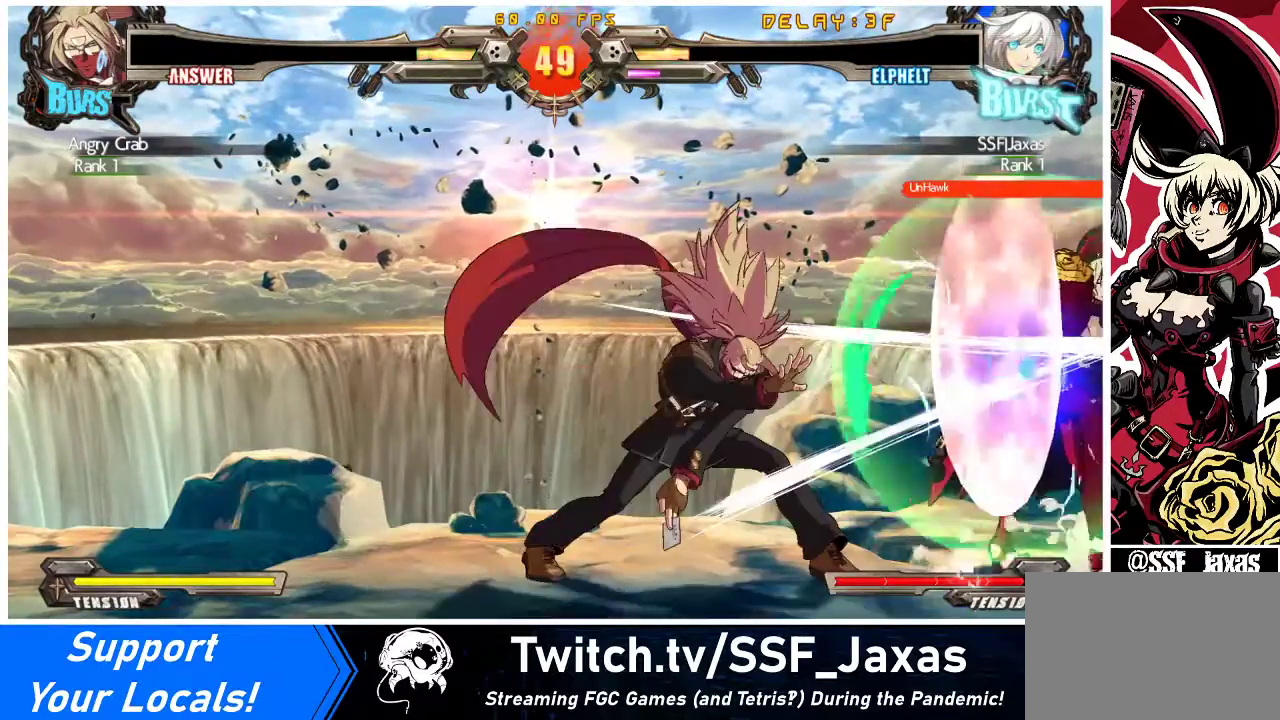
{"buttons": ["DPAD_RIGHT"], "events": [[333, "DPAD_DOWN", "up"]]}
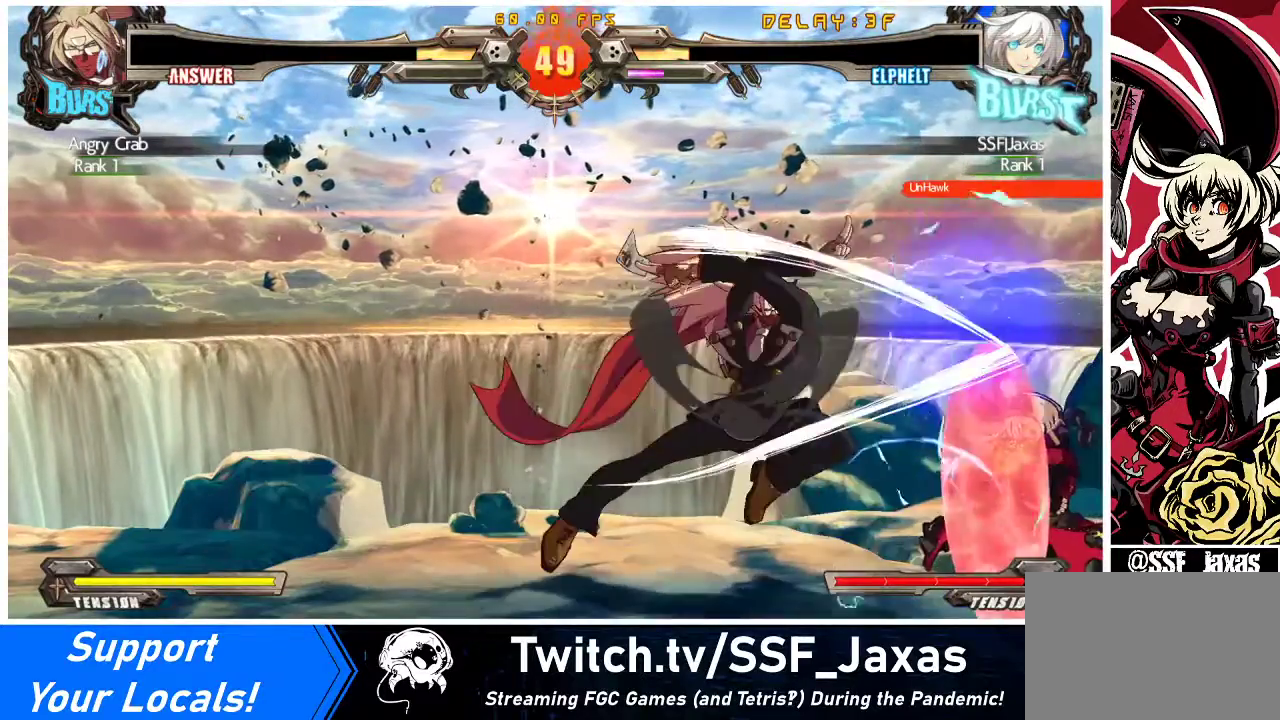
{"buttons": [], "events": [[100, "DPAD_RIGHT", "up"], [233, "R1", "down"], [233, "TRIANGLE", "down"], [500, "R1", "up"], [500, "TRIANGLE", "up"]]}
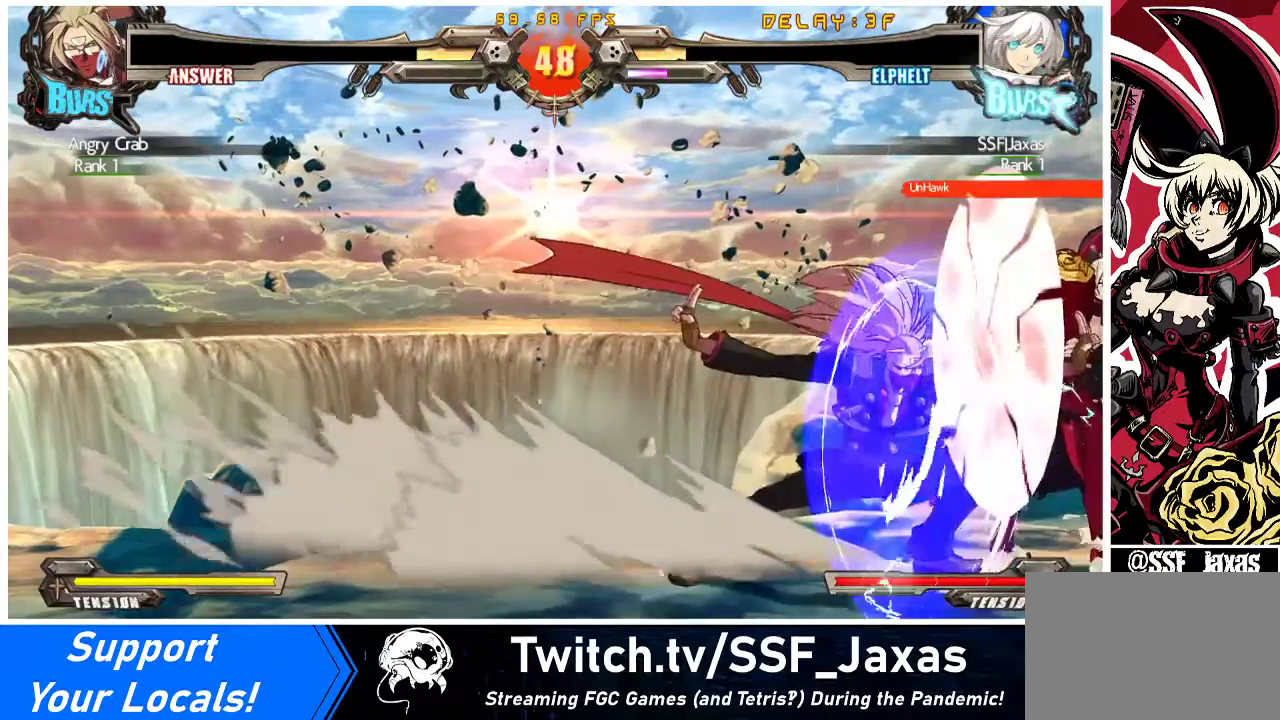
{"buttons": ["DPAD_DOWN", "DPAD_RIGHT"], "events": [[167, "DPAD_RIGHT", "down"], [267, "DPAD_DOWN", "down"]]}
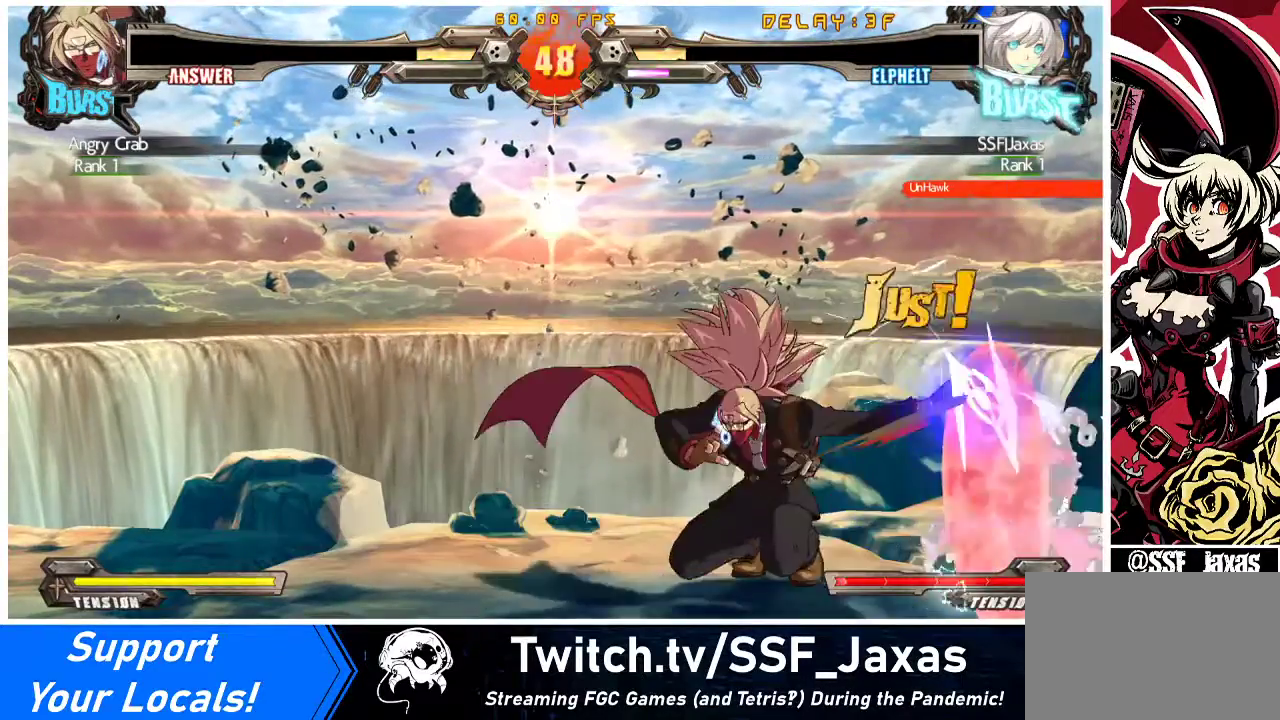
{"buttons": ["DPAD_DOWN", "DPAD_RIGHT"], "events": []}
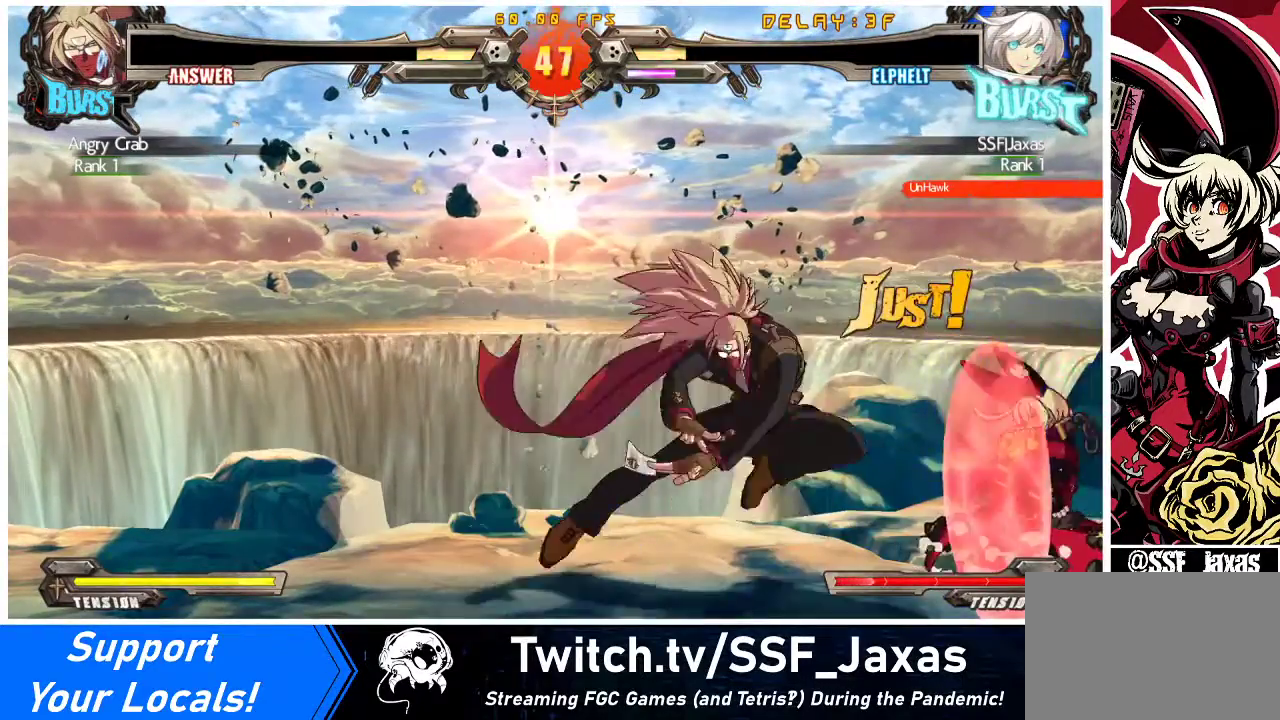
{"buttons": ["DPAD_RIGHT"], "events": [[267, "DPAD_DOWN", "up"], [300, "DPAD_RIGHT", "up"], [500, "DPAD_RIGHT", "down"]]}
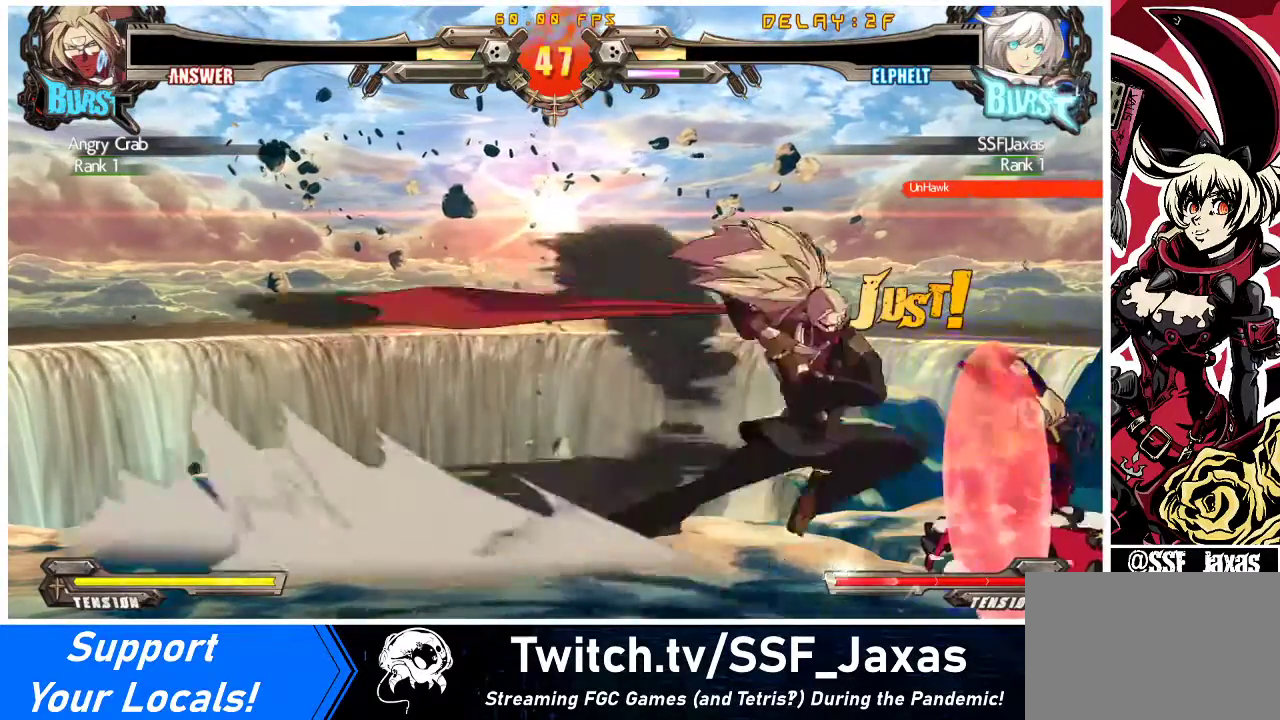
{"buttons": ["DPAD_RIGHT"], "events": []}
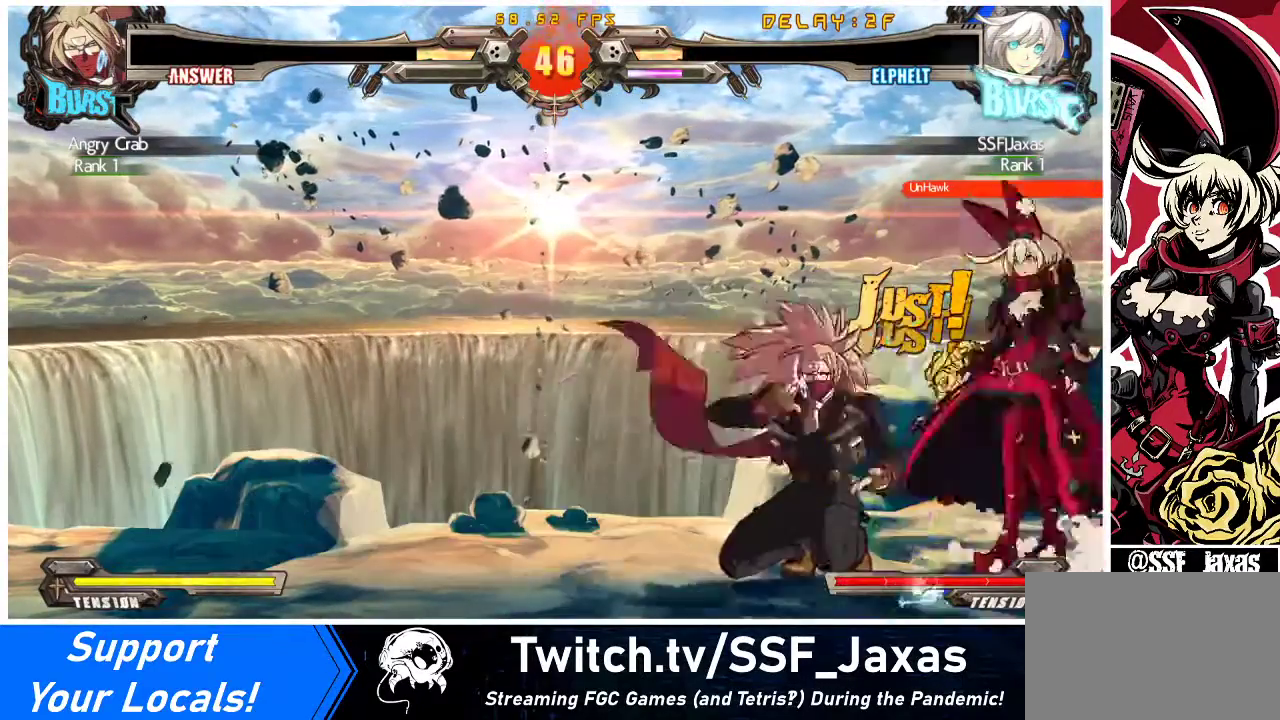
{"buttons": ["DPAD_DOWN", "DPAD_RIGHT"], "events": [[33, "DPAD_DOWN", "down"], [100, "SQUARE", "down"], [100, "TRIANGLE", "down"], [367, "SQUARE", "up"], [367, "TRIANGLE", "up"]]}
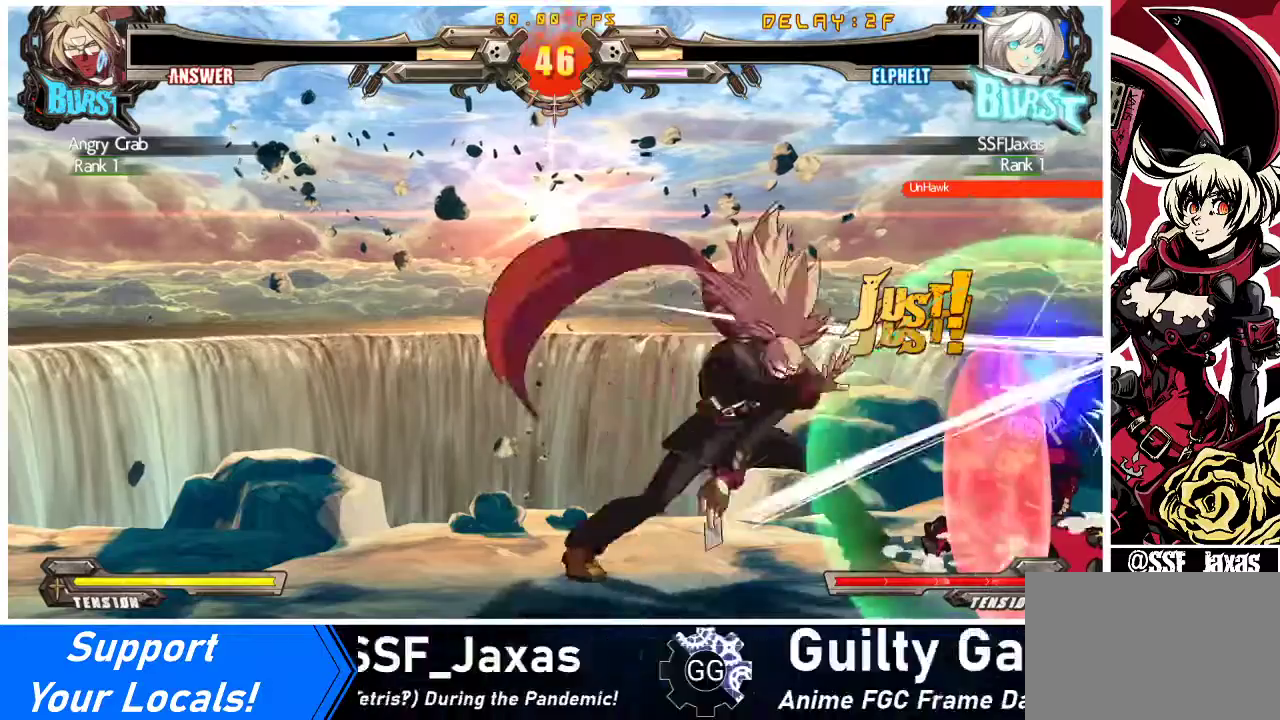
{"buttons": ["SQUARE", "TRIANGLE", "DPAD_DOWN", "DPAD_RIGHT"], "events": [[333, "SQUARE", "down"], [333, "TRIANGLE", "down"]]}
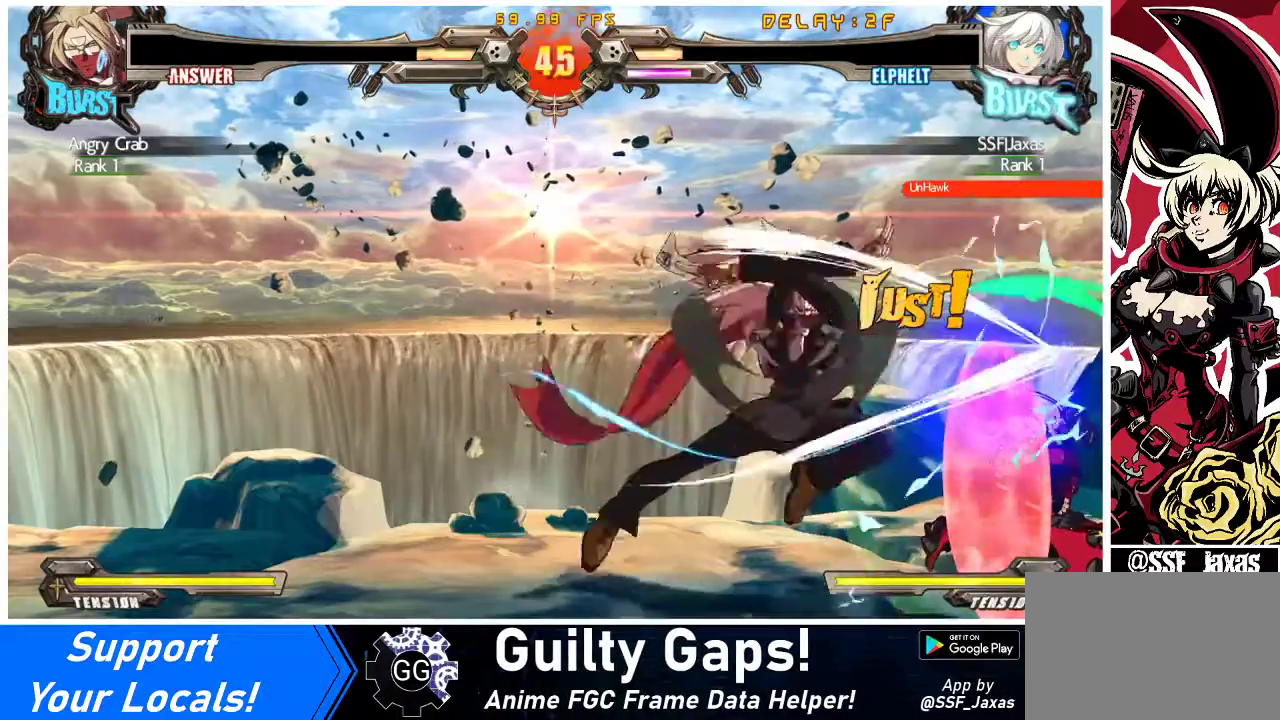
{"buttons": ["SQUARE", "TRIANGLE", "DPAD_DOWN", "DPAD_RIGHT"], "events": []}
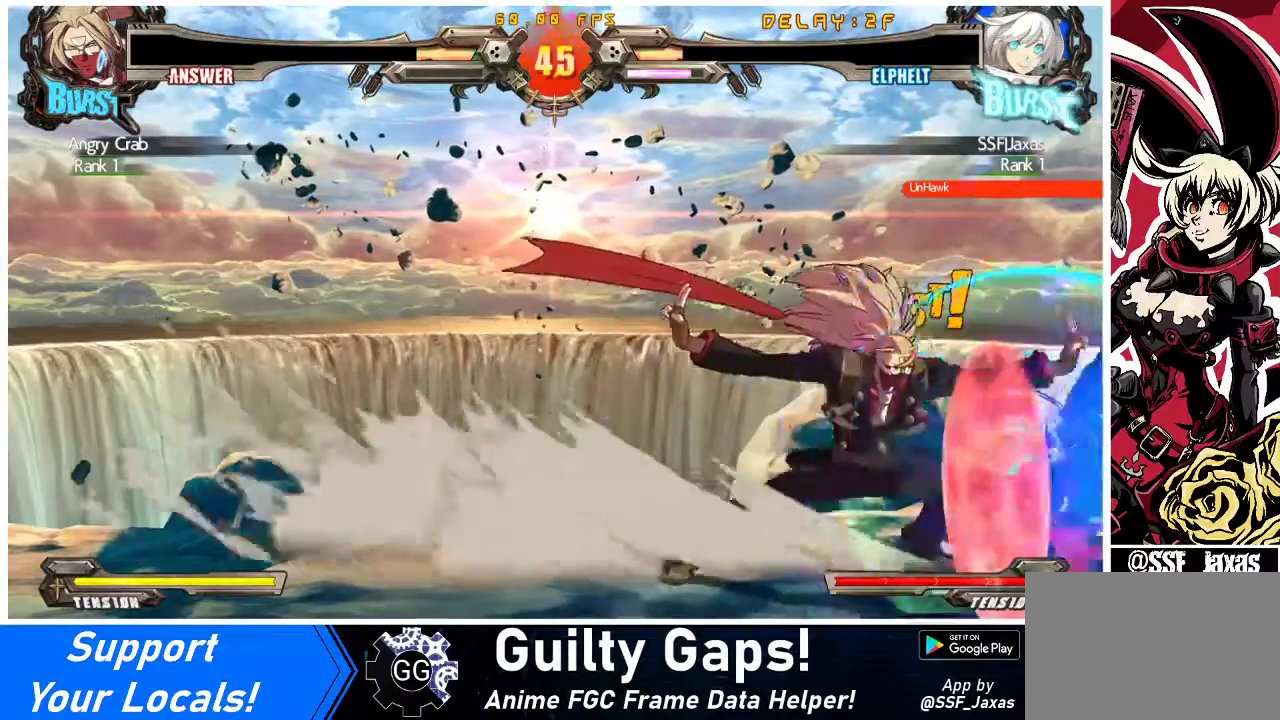
{"buttons": ["TRIANGLE", "DPAD_DOWN", "DPAD_RIGHT"], "events": [[500, "SQUARE", "up"]]}
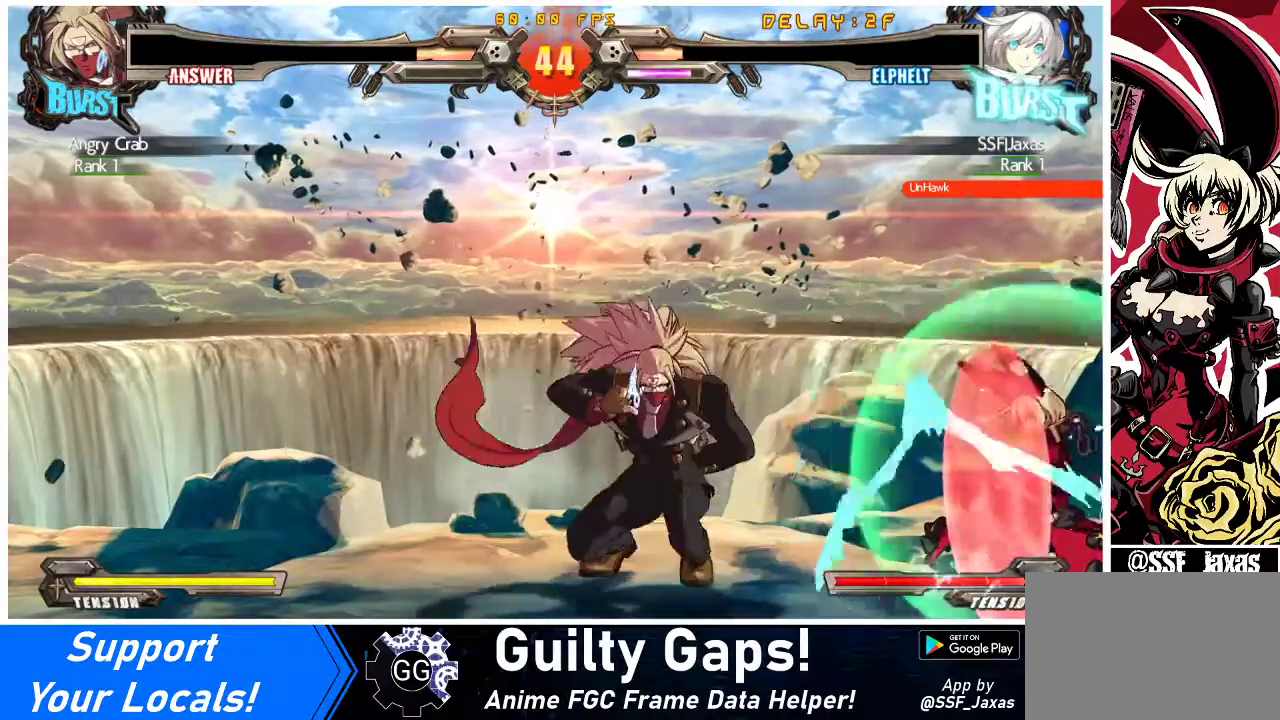
{"buttons": [], "events": [[33, "TRIANGLE", "up"], [233, "TRIANGLE", "down"], [367, "DPAD_RIGHT", "up"], [367, "TRIANGLE", "up"], [400, "DPAD_DOWN", "up"]]}
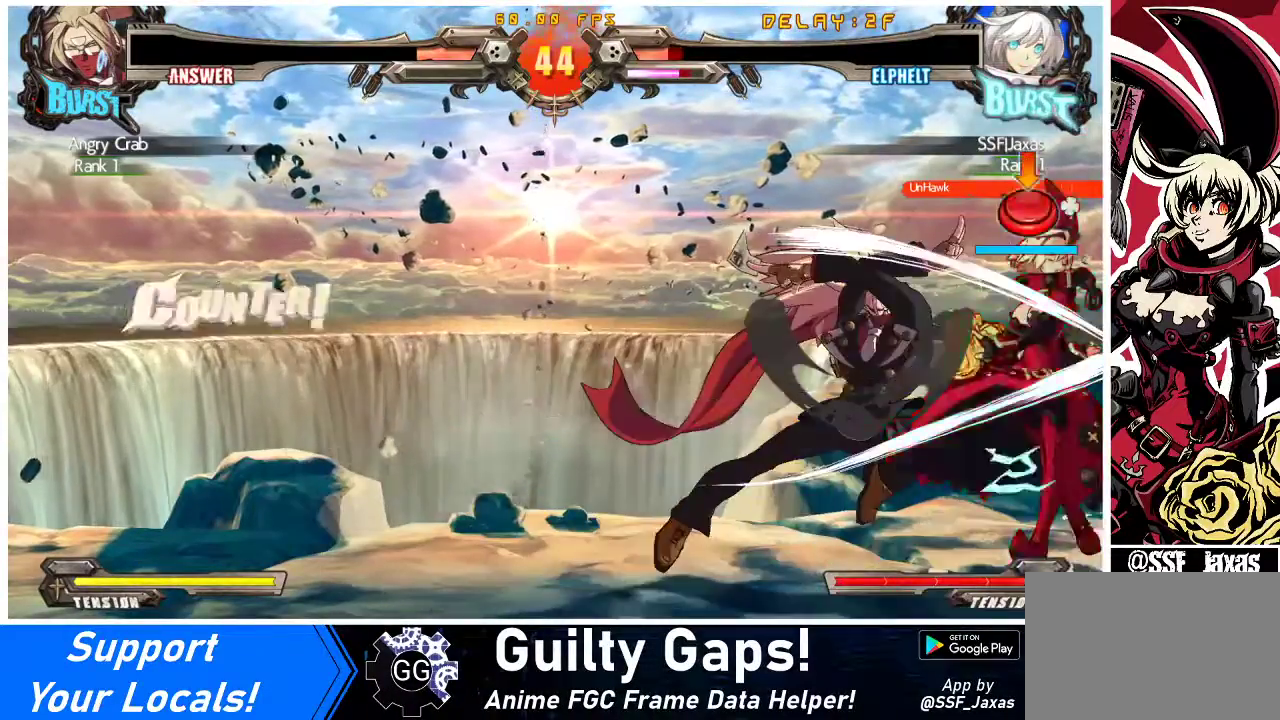
{"buttons": ["DPAD_DOWN", "DPAD_RIGHT"], "events": [[33, "R1", "down"], [133, "DPAD_RIGHT", "down"], [167, "DPAD_DOWN", "down"], [200, "R1", "up"]]}
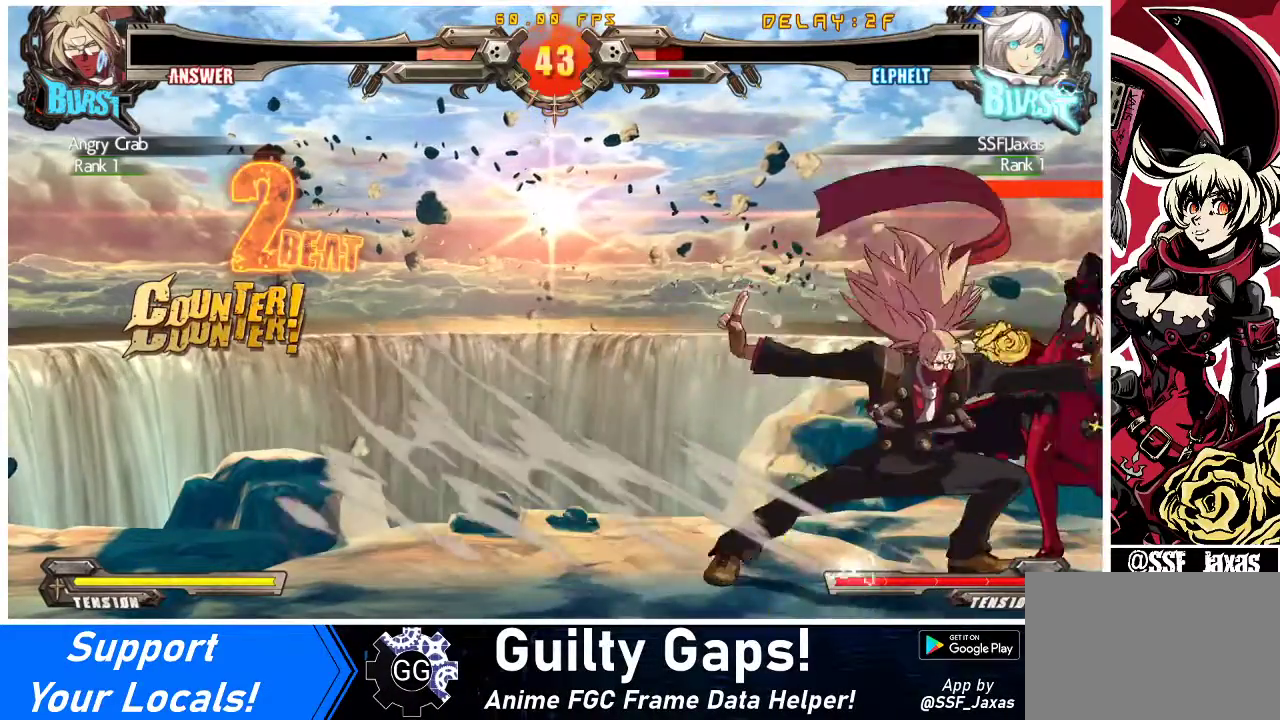
{"buttons": ["DPAD_DOWN", "DPAD_RIGHT"], "events": [[133, "DPAD_DOWN", "up"], [400, "DPAD_DOWN", "down"]]}
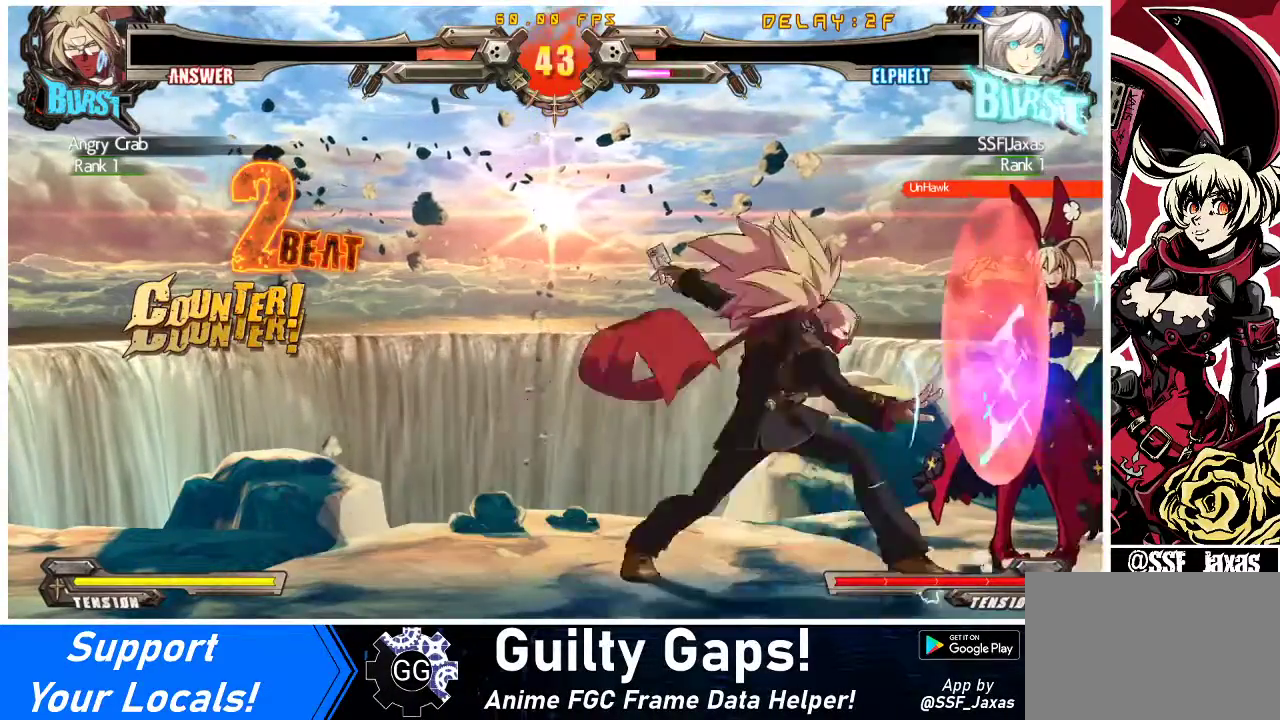
{"buttons": ["DPAD_DOWN", "DPAD_RIGHT"], "events": []}
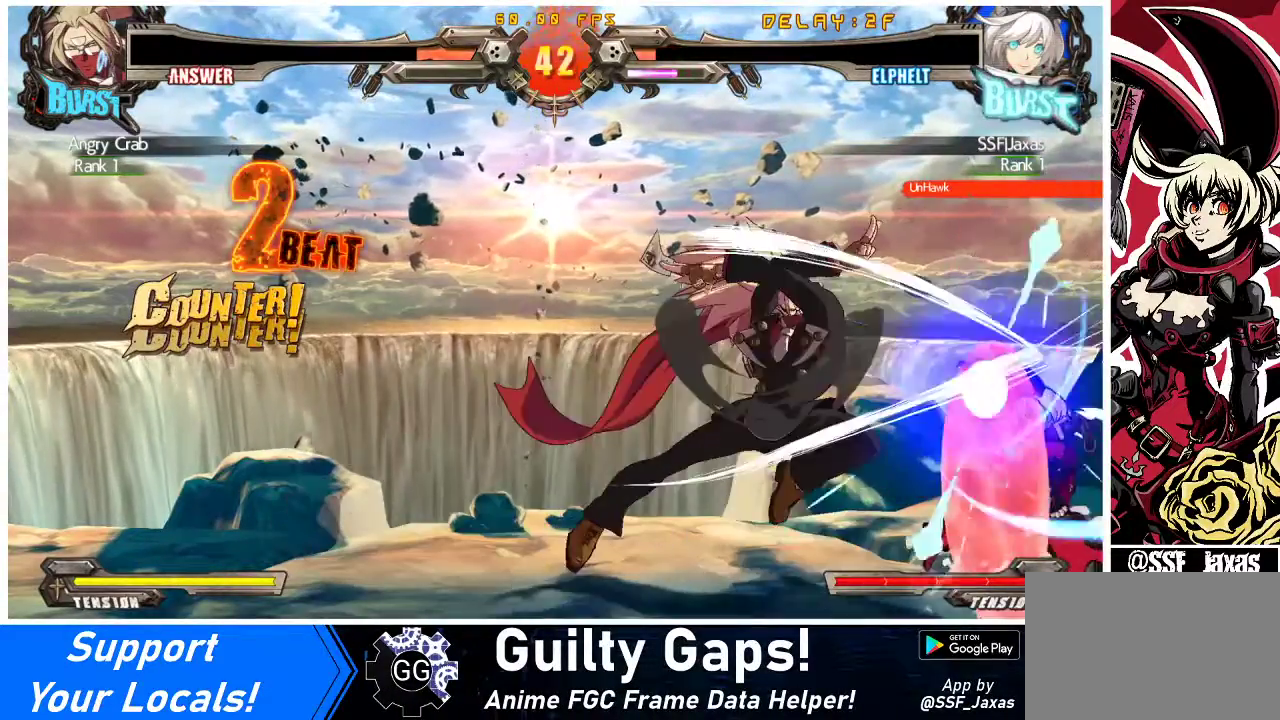
{"buttons": ["DPAD_DOWN", "DPAD_RIGHT"], "events": []}
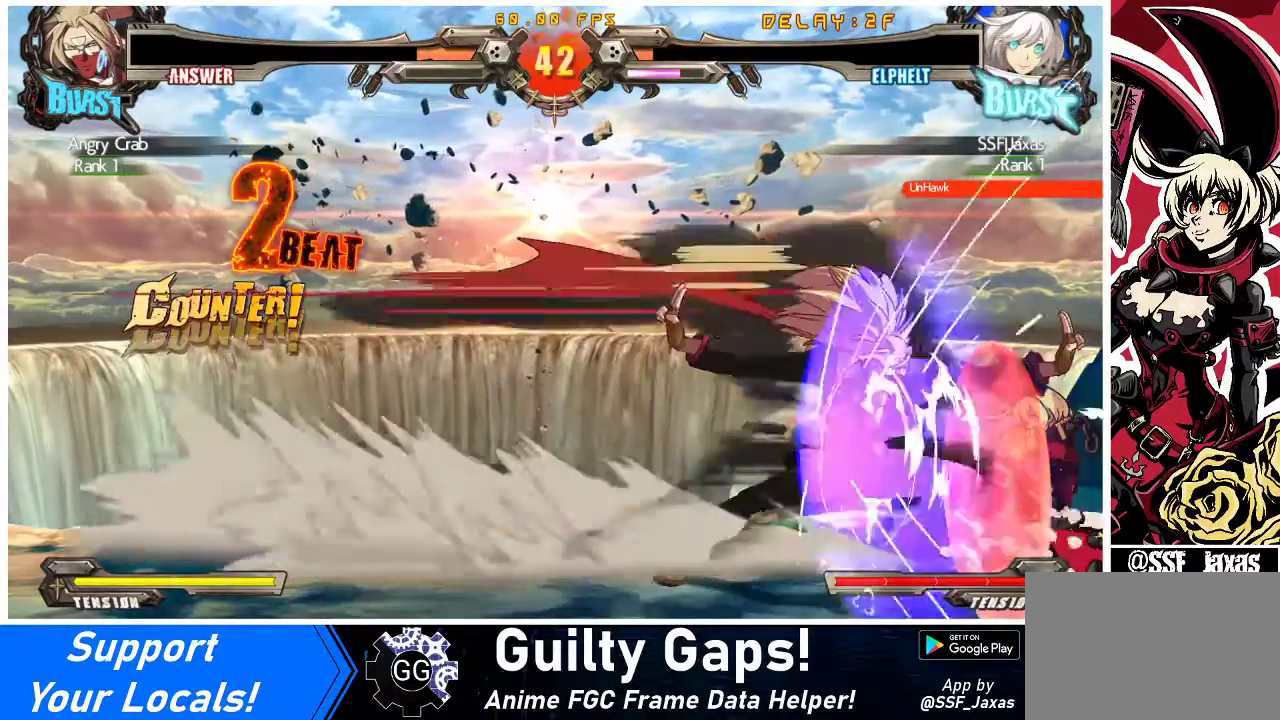
{"buttons": [], "events": [[300, "DPAD_DOWN", "up"], [400, "DPAD_RIGHT", "up"]]}
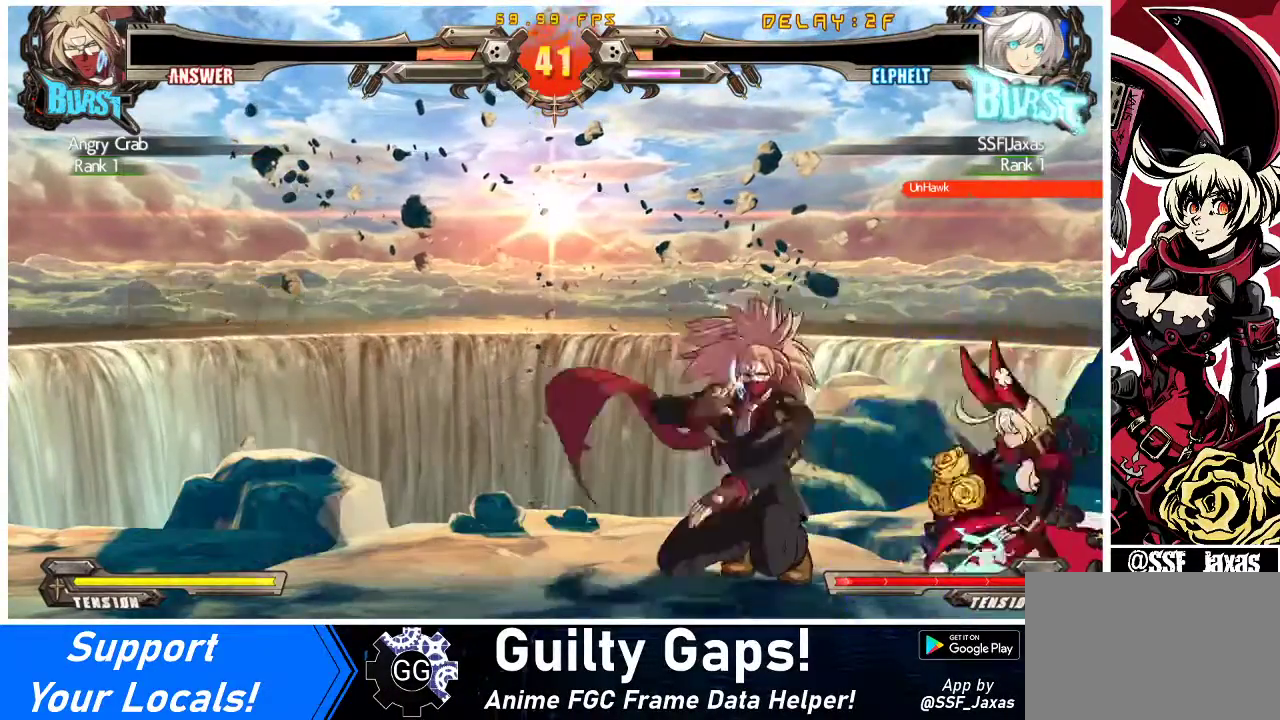
{"buttons": ["DPAD_DOWN", "DPAD_RIGHT"], "events": [[33, "R1", "down"], [33, "TRIANGLE", "down"], [433, "DPAD_RIGHT", "down"], [467, "DPAD_DOWN", "down"], [467, "R1", "up"], [500, "TRIANGLE", "up"]]}
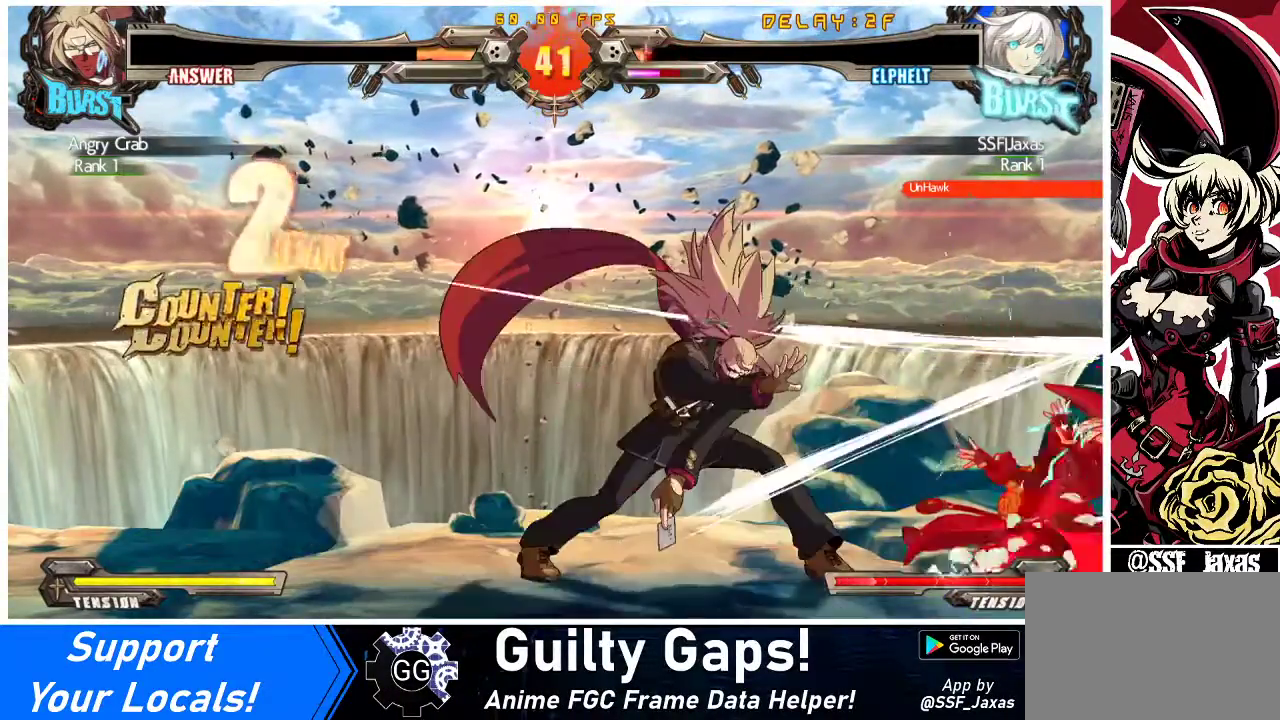
{"buttons": ["DPAD_RIGHT"], "events": [[433, "DPAD_DOWN", "up"]]}
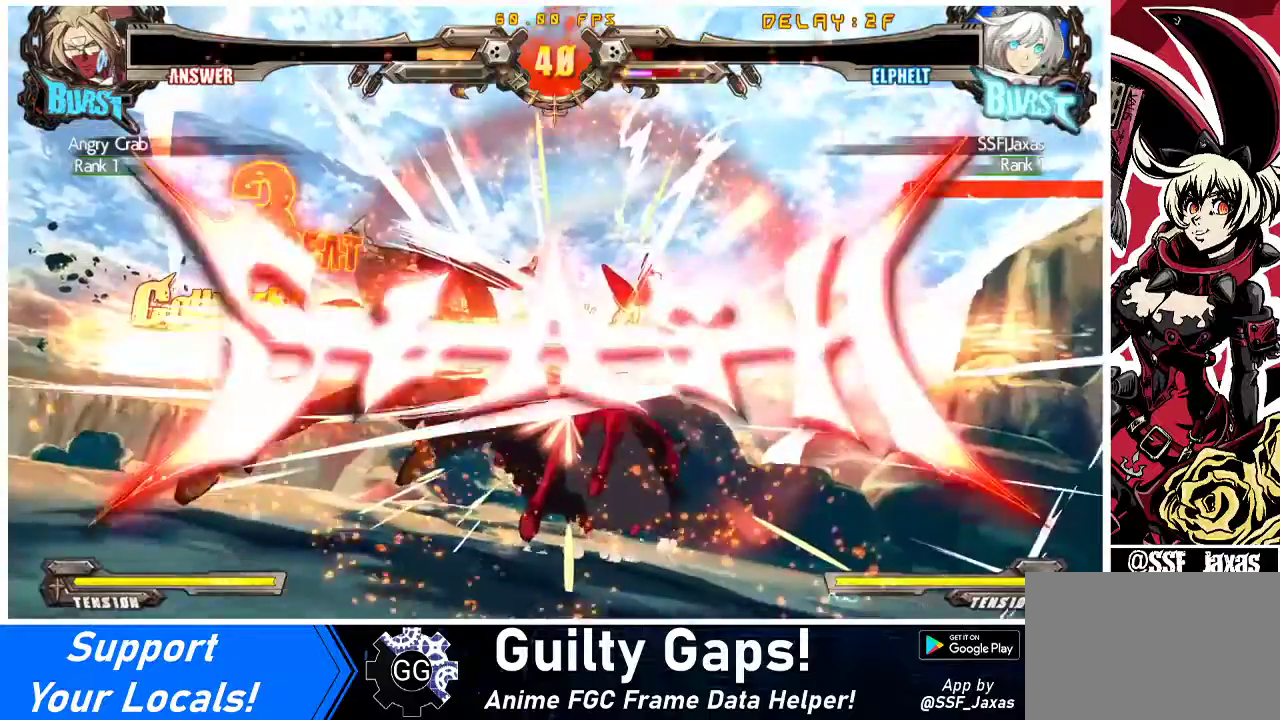
{"buttons": ["DPAD_UP", "DPAD_RIGHT"], "events": [[467, "DPAD_UP", "down"]]}
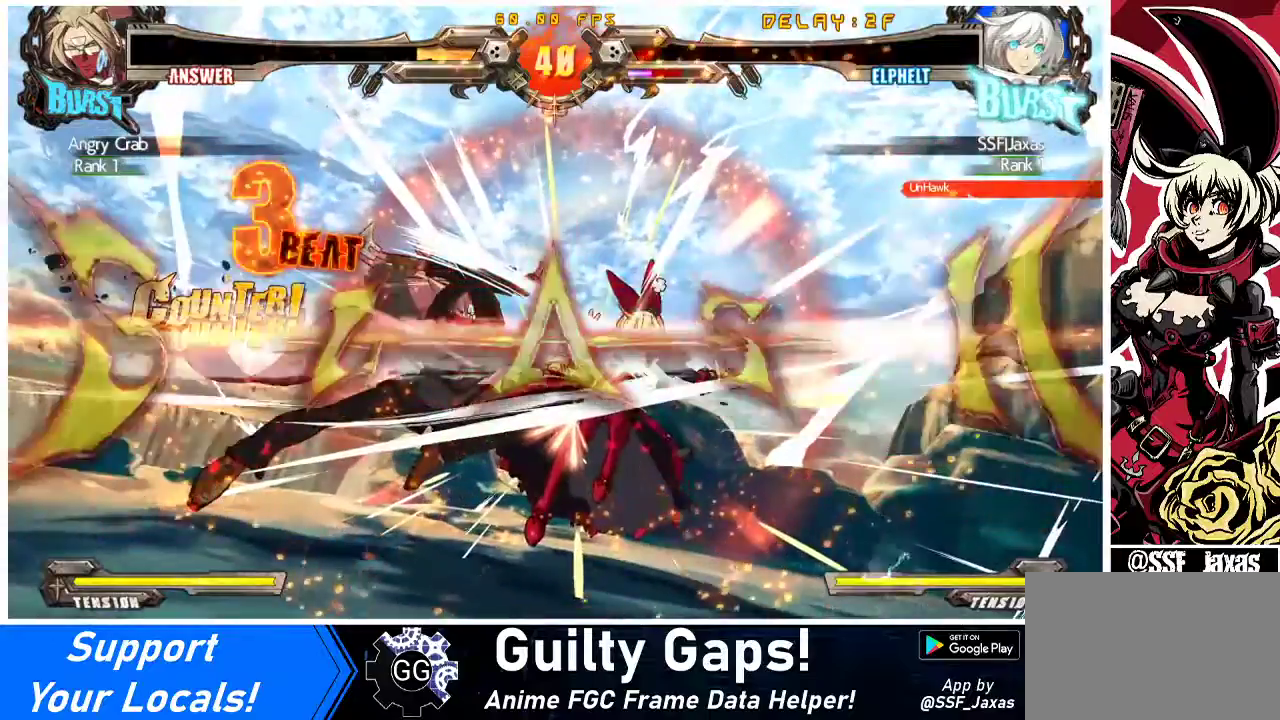
{"buttons": ["DPAD_UP"], "events": [[167, "DPAD_RIGHT", "up"]]}
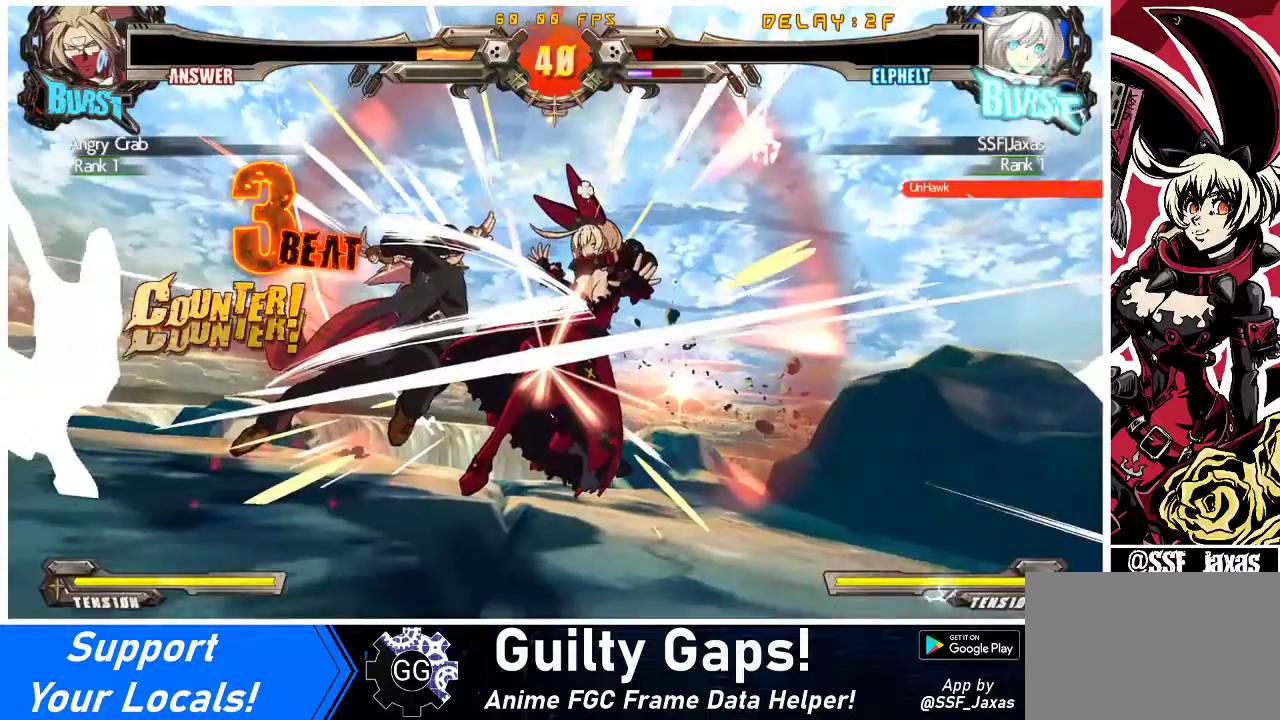
{"buttons": ["DPAD_UP"], "events": []}
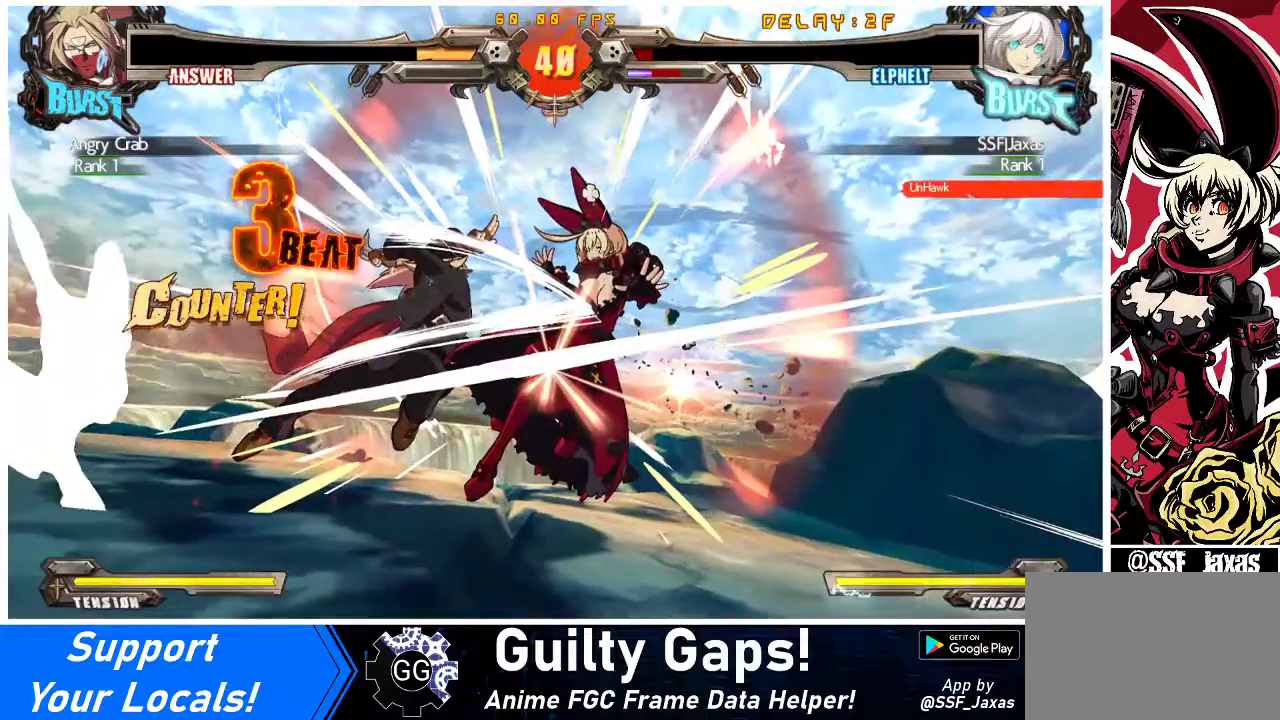
{"buttons": [], "events": [[367, "DPAD_UP", "up"]]}
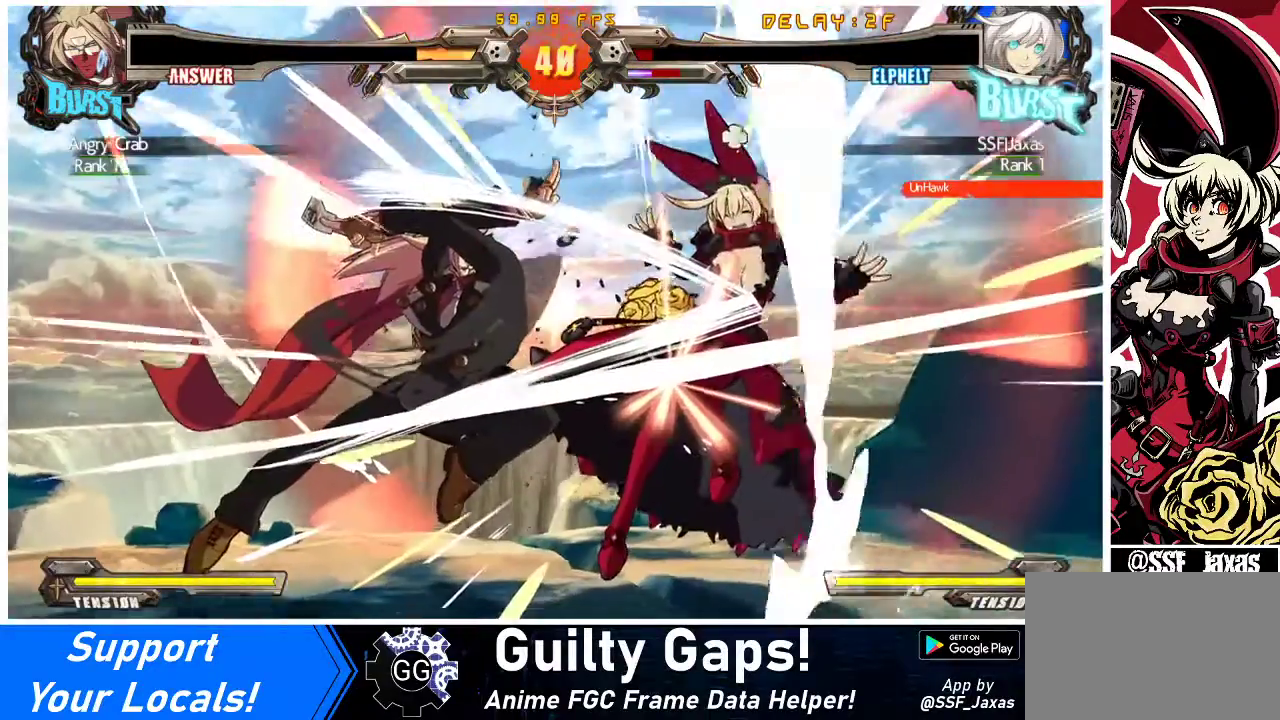
{"buttons": [], "events": []}
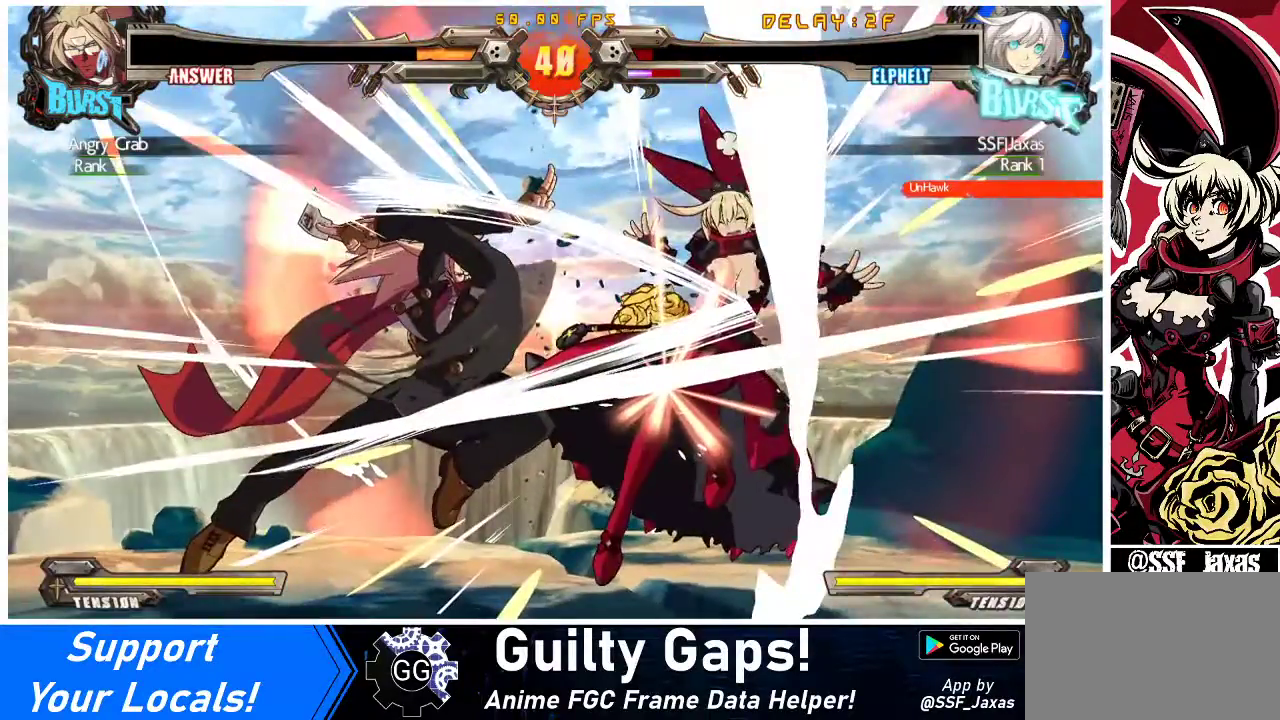
{"buttons": ["DPAD_UP"], "events": [[100, "DPAD_UP", "down"]]}
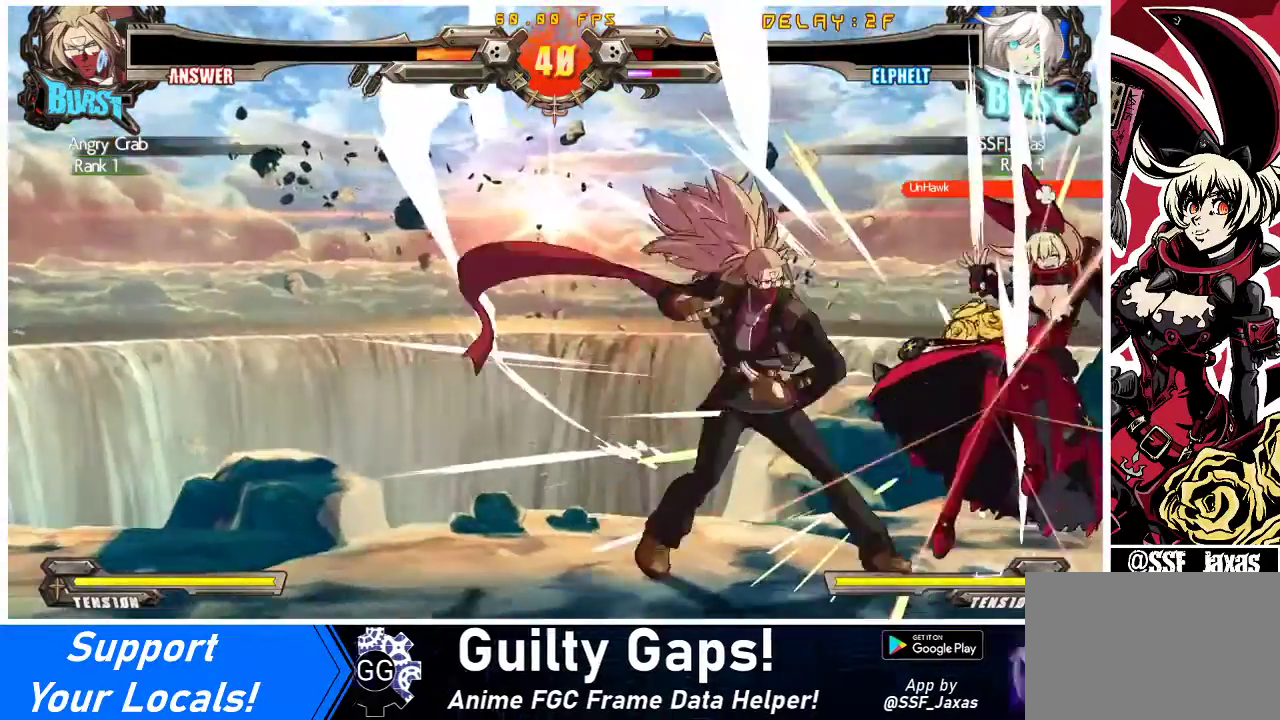
{"buttons": [], "events": [[233, "DPAD_UP", "up"]]}
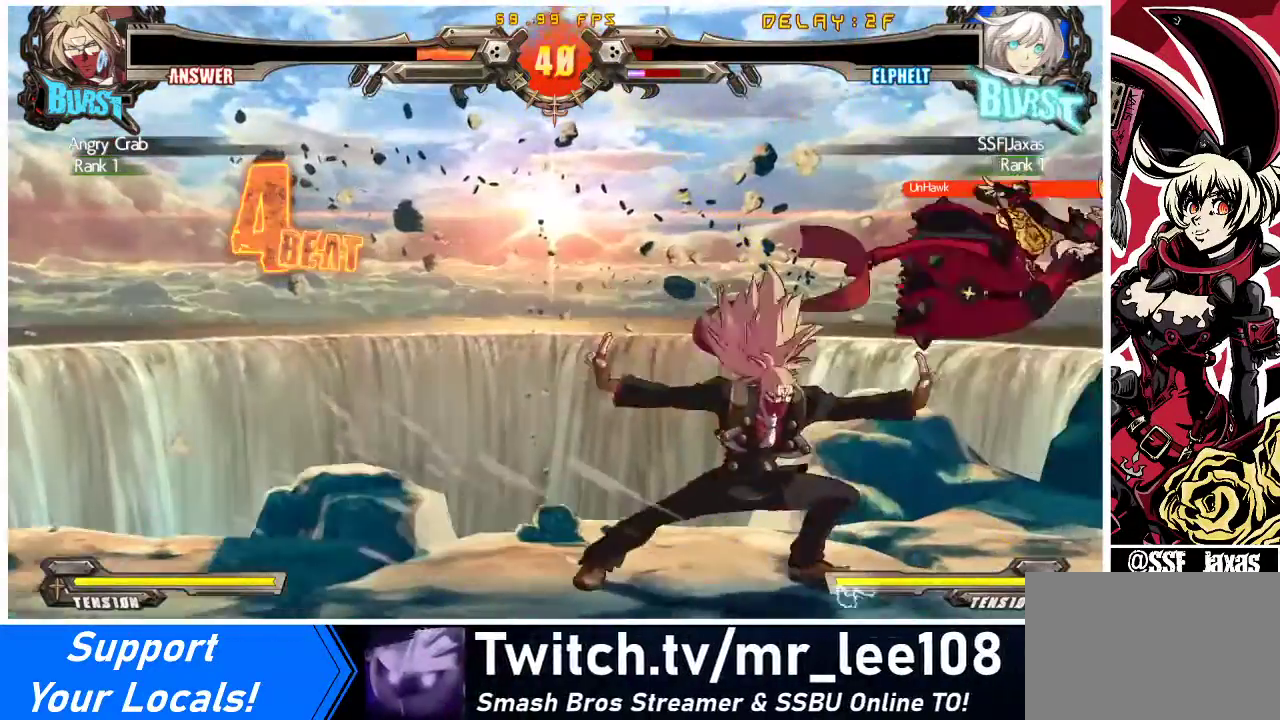
{"buttons": ["DPAD_UP"], "events": [[267, "DPAD_UP", "down"]]}
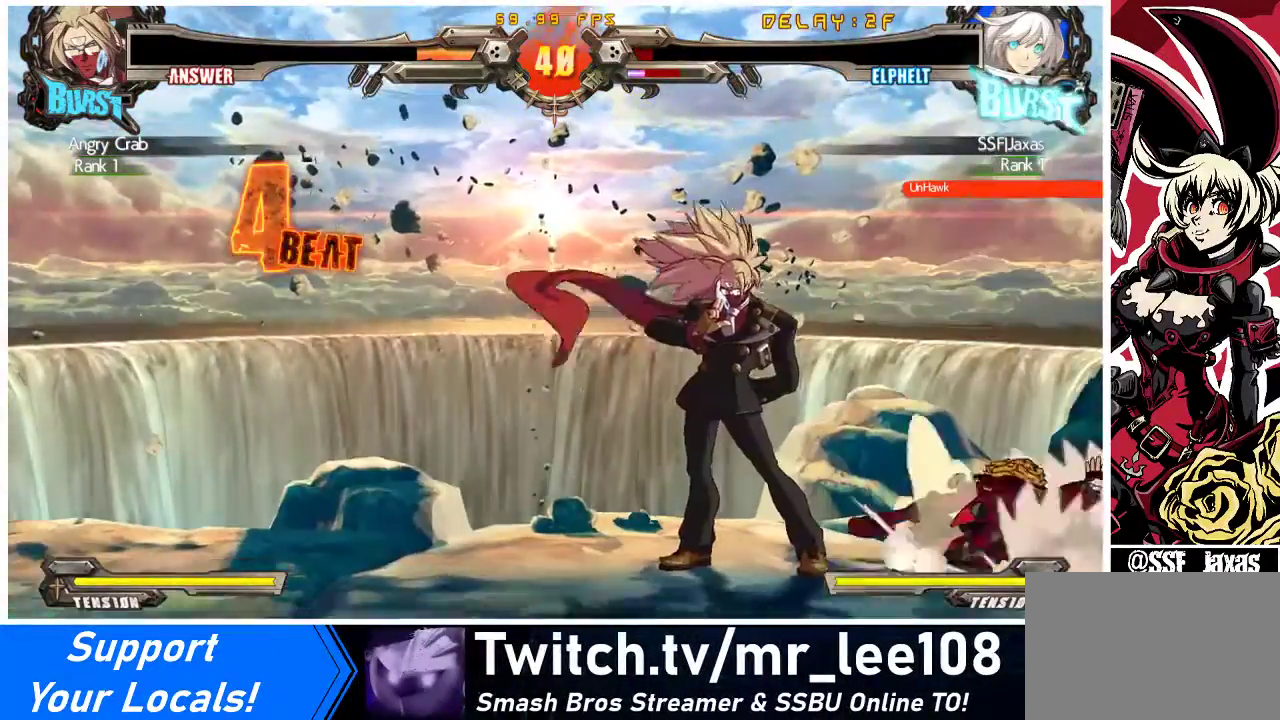
{"buttons": [], "events": [[300, "DPAD_UP", "up"]]}
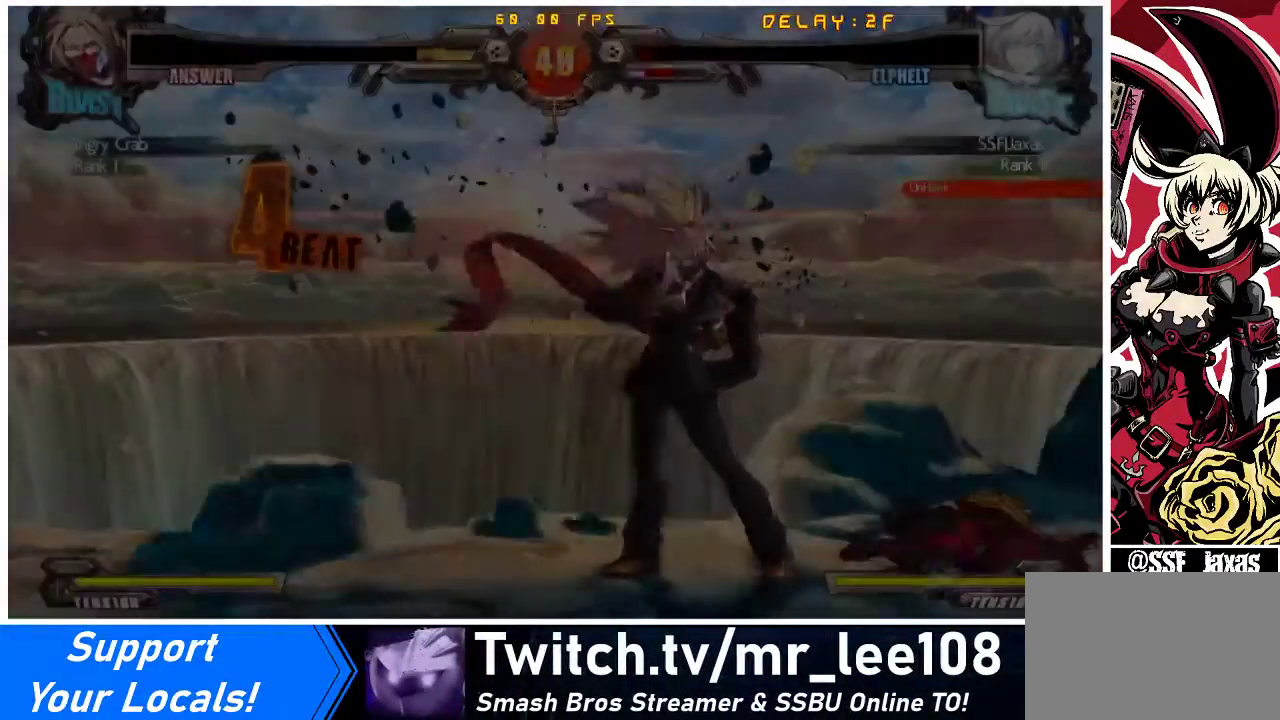
{"buttons": [], "events": []}
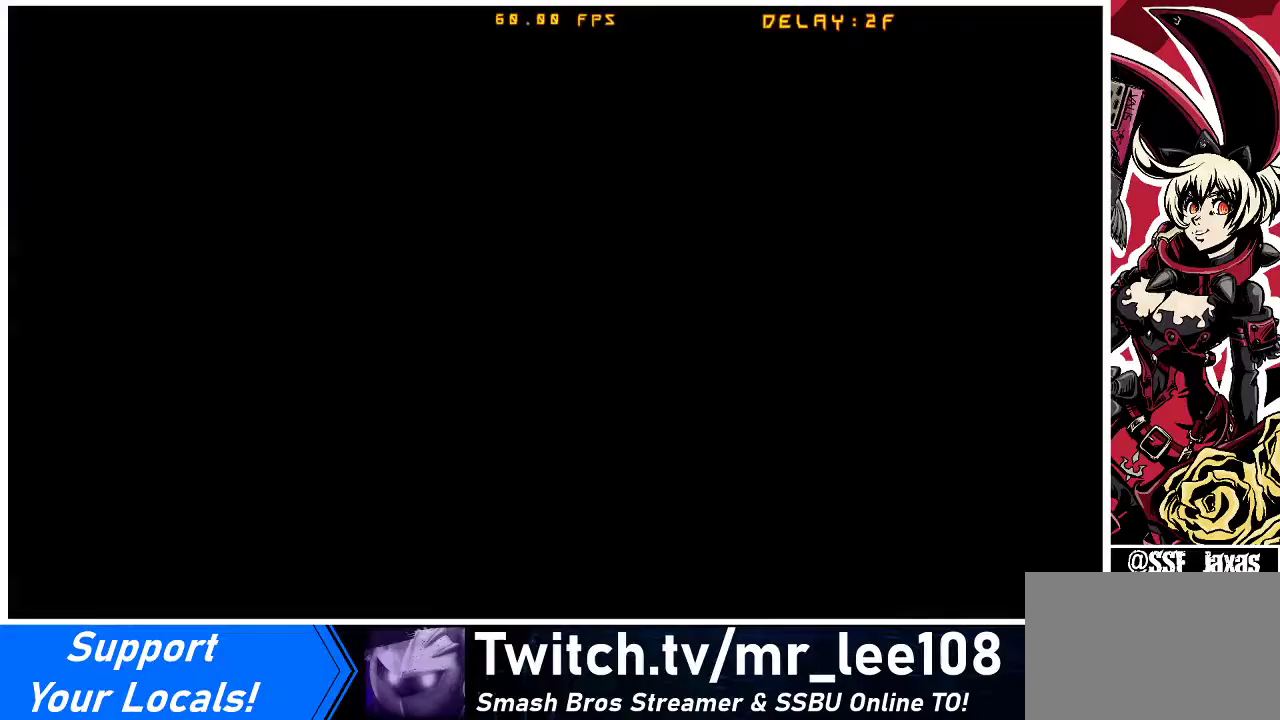
{"buttons": [], "events": []}